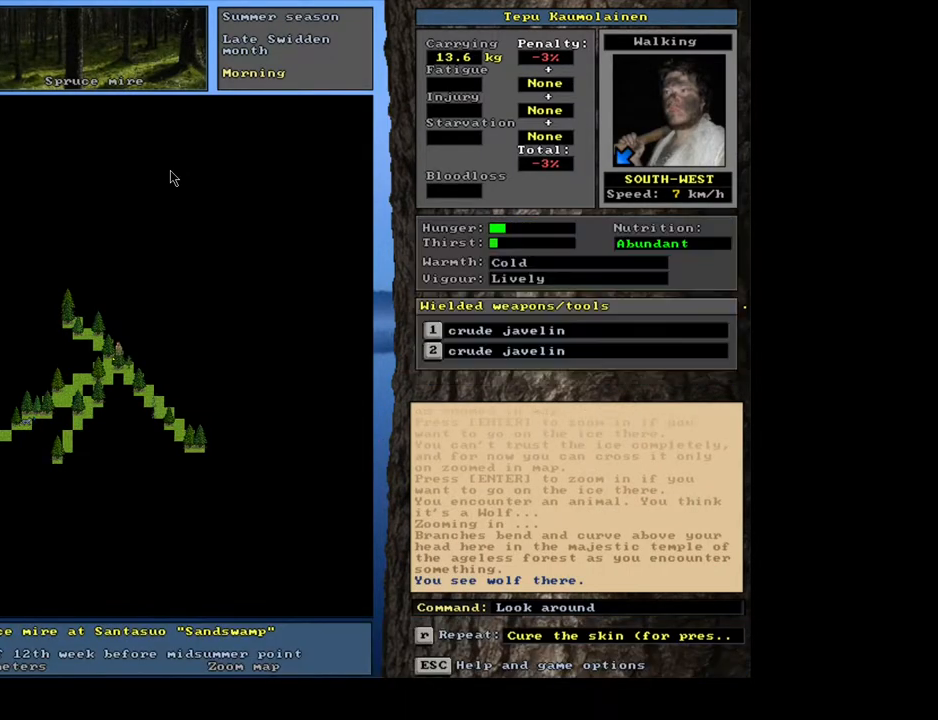
Gameplay with keyboard and mouse; each line is a JSON object with the keys and mouse buttons held at the frame after it. "events" lists presses ("down") and releases ("up") of ".", "/", "0", "1", "2", "3", "4", "5", "6", "7", "8", "9", "a", "alt_l", "alt_r", "b", "backslash", "backspace", "c", "caps_lock", "comma", "ctrl_l", "ctrl_r", "d", "down", "e", "equals", "escape", "f", "f1", "f10", "f11", "f12", "f2", "f3", "f4", "f5", "f6", "f7", "f8", "f9", "g", "h", "i", "j", "k", "l", "lbracket", "left", "m", "minus", "n", "num0", "num1", "num2", "num3", "num4", "num5", "num6", "num7", "num8", "num9", "o", "p", "q", "r", "rbracket", "return", "right", "s", "semicolon", "shift_l", "shift_r", "space", "super", "t", "tab", "tilde", "u", "up", "v", "w", "x", "y", "z", "mouse_left", "mouse_wheel", "mouse_right", "mouse_mb4" and "mouse_mb5" between this image and that frame as [ms after this image, input, new state], when the widget could be followed in between. "mouse_left", "mouse_wheel", "mouse_right", "mouse_mb4", "mouse_mb5" = the "left", "wheel", "right", "mb4", "mb5" buttons of the "mouse" list. No other keys are recorded. "wheel" means that the mouse wheel is clicked or scrolled. Mouse movement is not recorded.
{"keys": [], "mouse": [], "events": [[33, "escape", "up"]]}
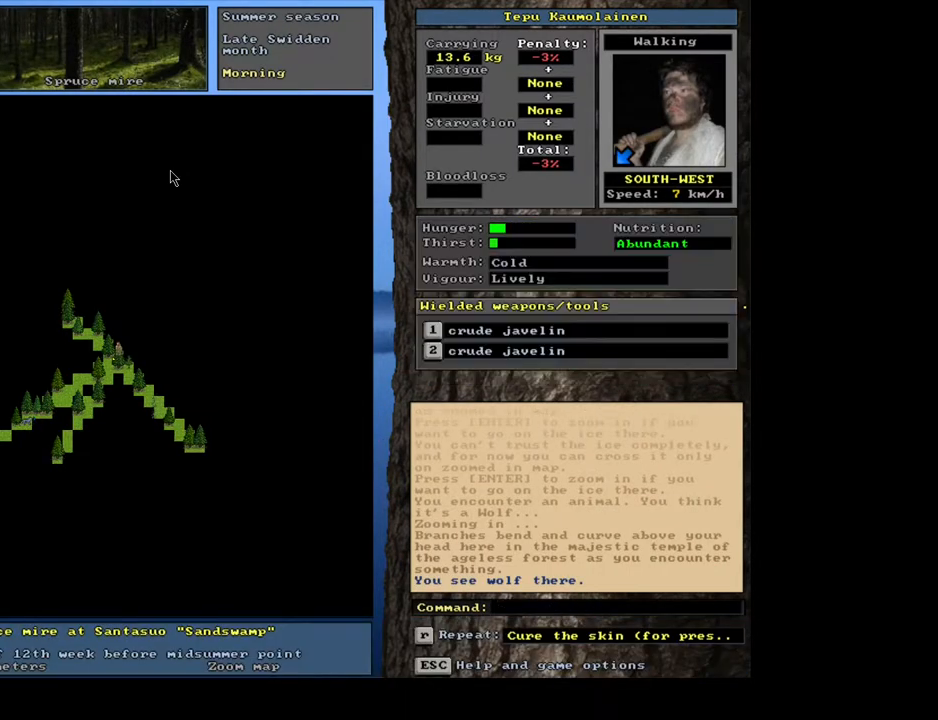
{"keys": [], "mouse": [], "events": []}
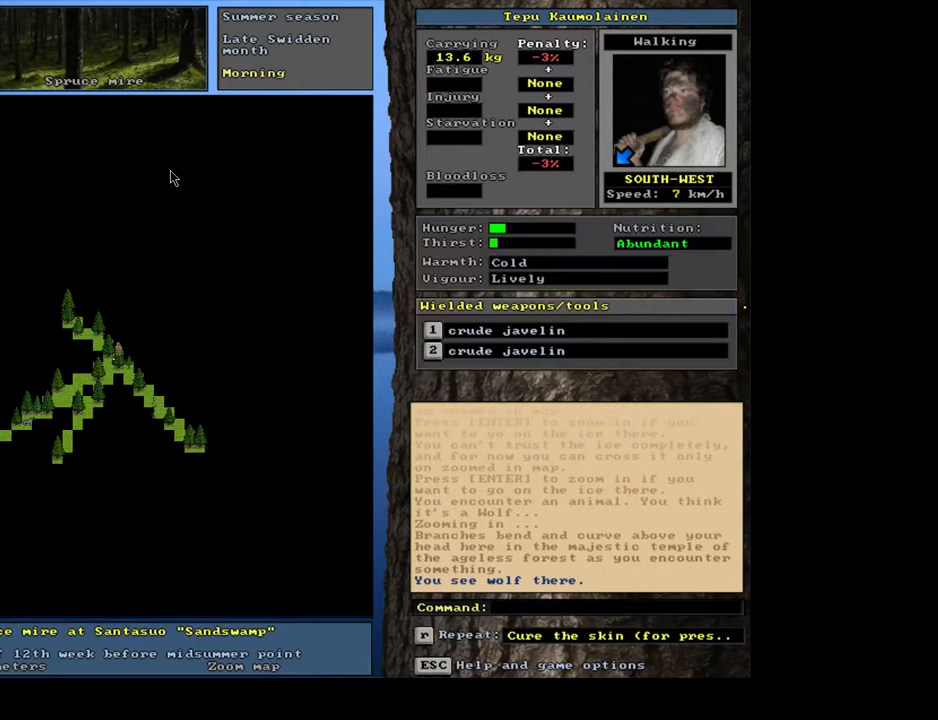
{"keys": [], "mouse": [], "events": []}
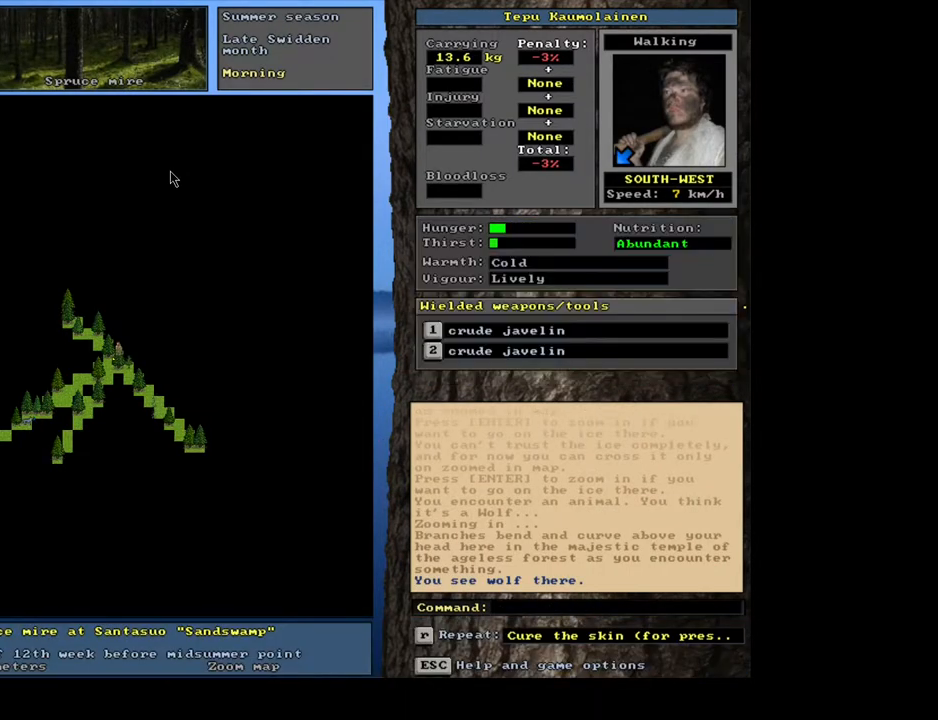
{"keys": ["ctrl_l", "num9"], "mouse": [], "events": [[300, "ctrl_l", "down"], [433, "num9", "down"]]}
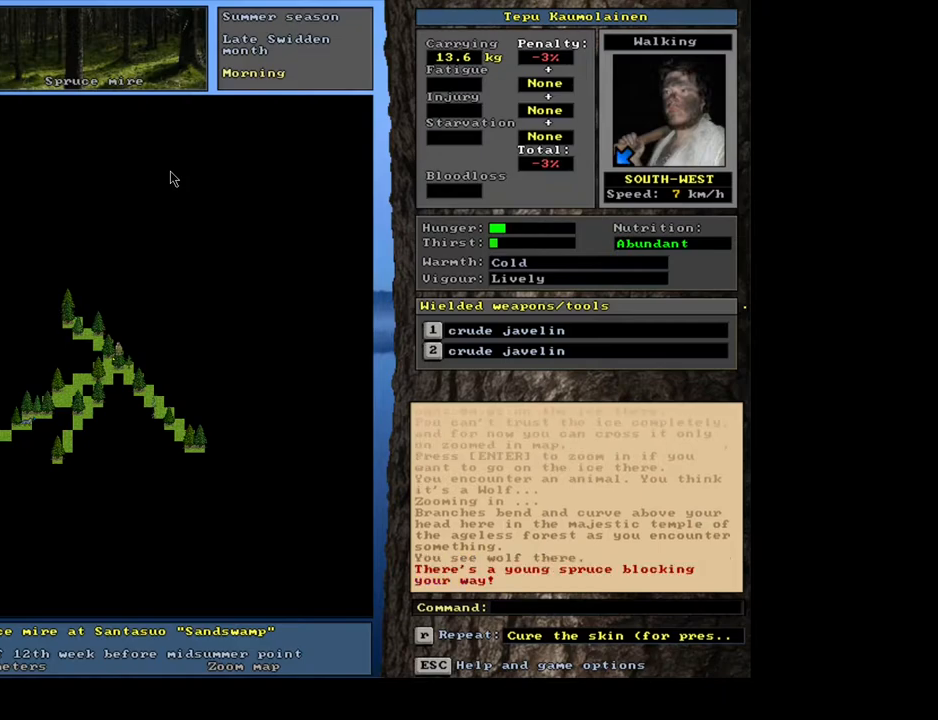
{"keys": ["ctrl_l"], "mouse": [], "events": [[50, "num9", "up"]]}
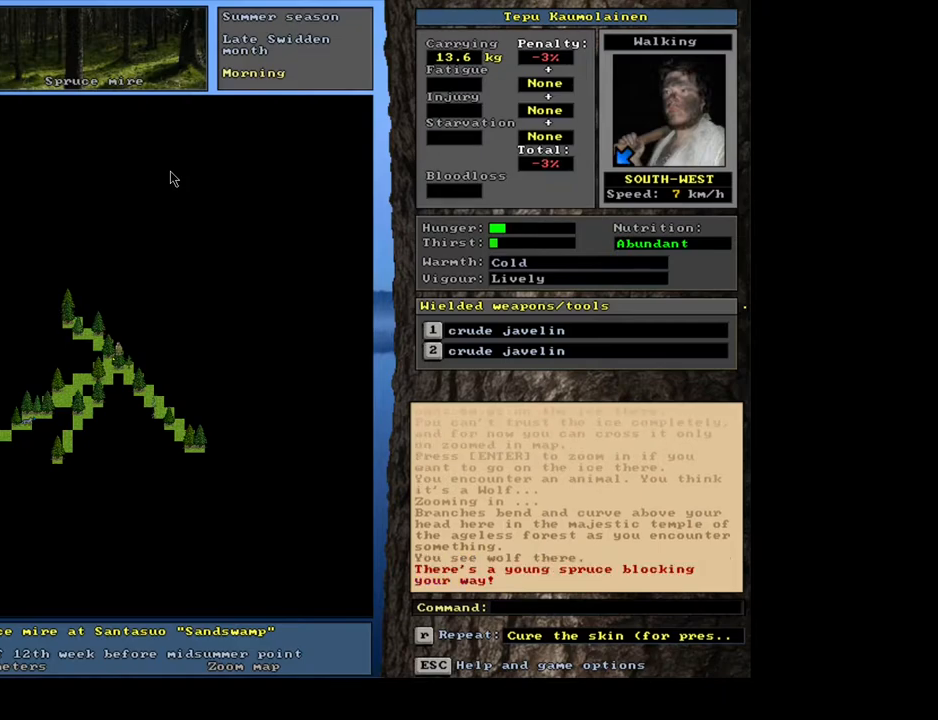
{"keys": ["ctrl_l"], "mouse": [], "events": [[133, "num6", "down"], [283, "num6", "up"]]}
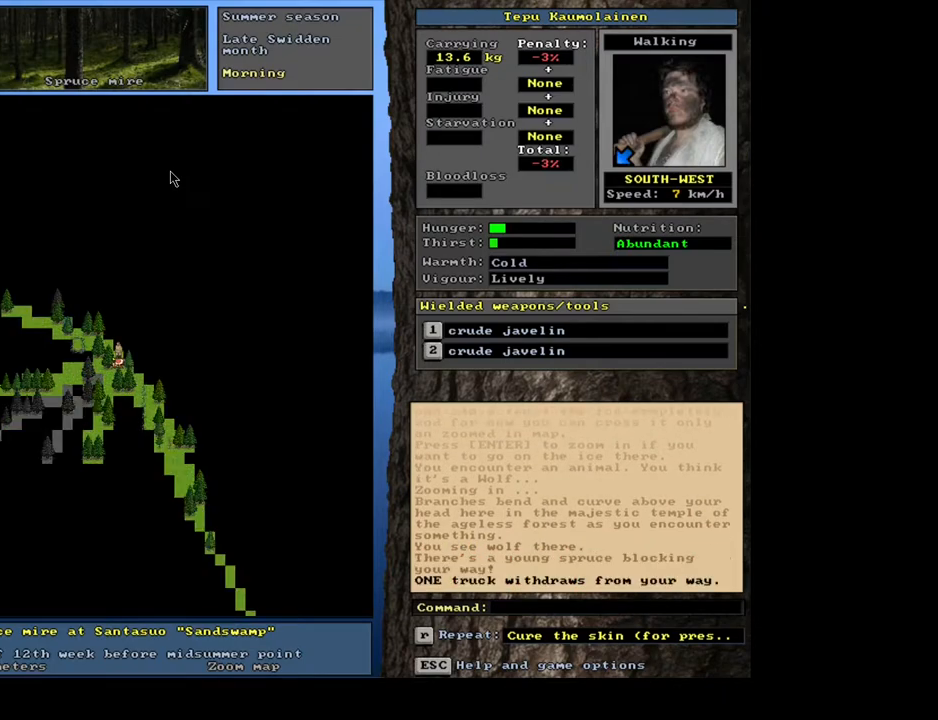
{"keys": ["ctrl_l"], "mouse": [], "events": []}
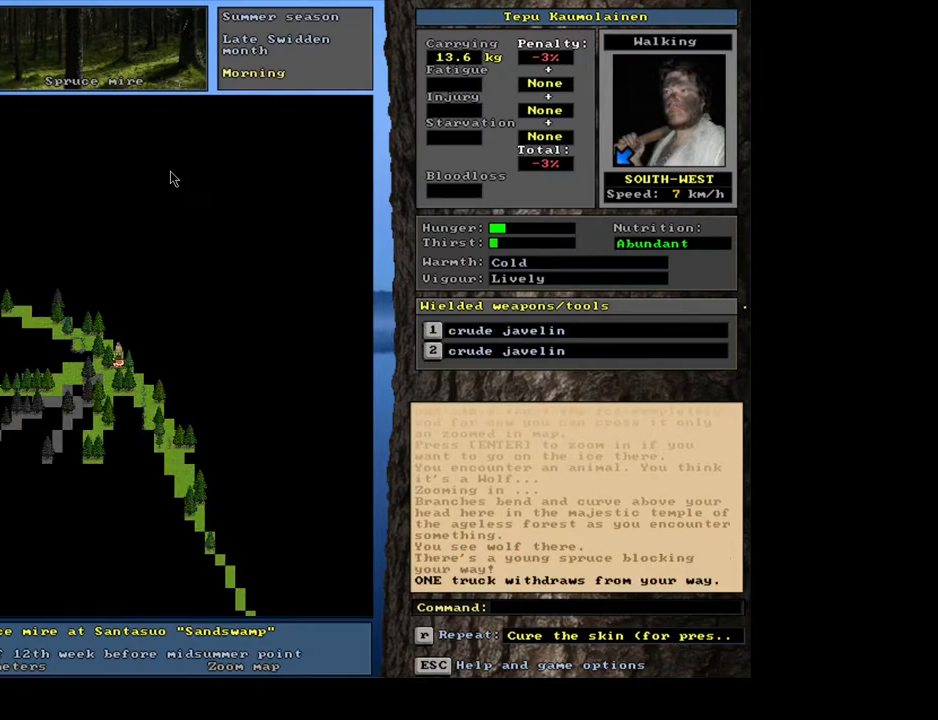
{"keys": ["ctrl_l", "num9"], "mouse": [], "events": [[433, "num9", "down"]]}
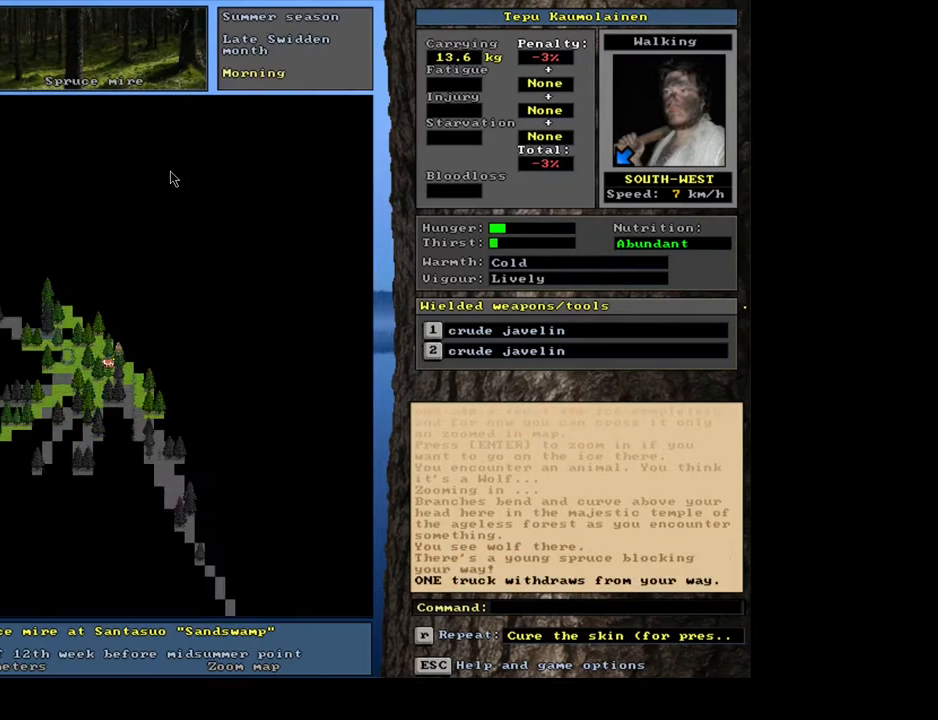
{"keys": ["ctrl_l"], "mouse": [], "events": [[50, "num9", "up"]]}
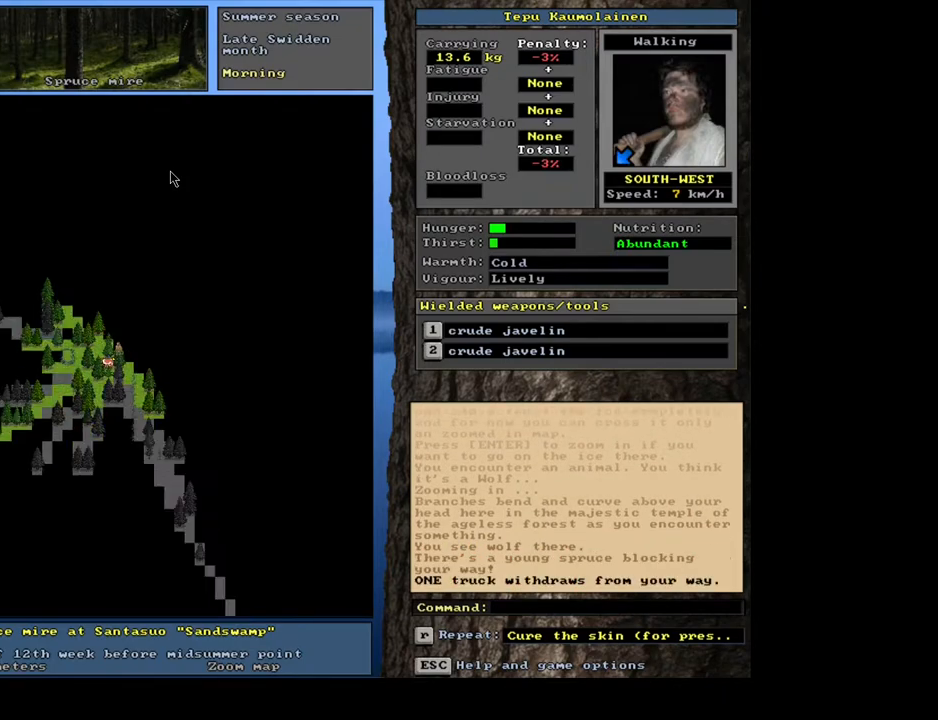
{"keys": ["ctrl_l"], "mouse": [], "events": [[17, "num9", "down"], [150, "num9", "up"]]}
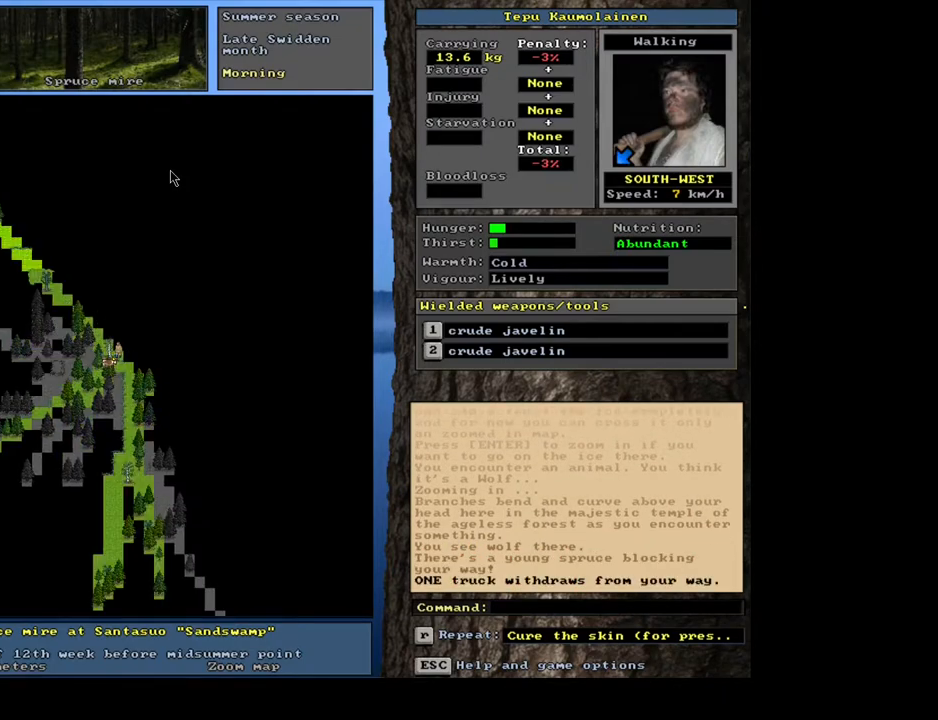
{"keys": ["ctrl_l", "num9"], "mouse": [], "events": [[67, "num9", "down"], [233, "num9", "up"], [433, "num9", "down"]]}
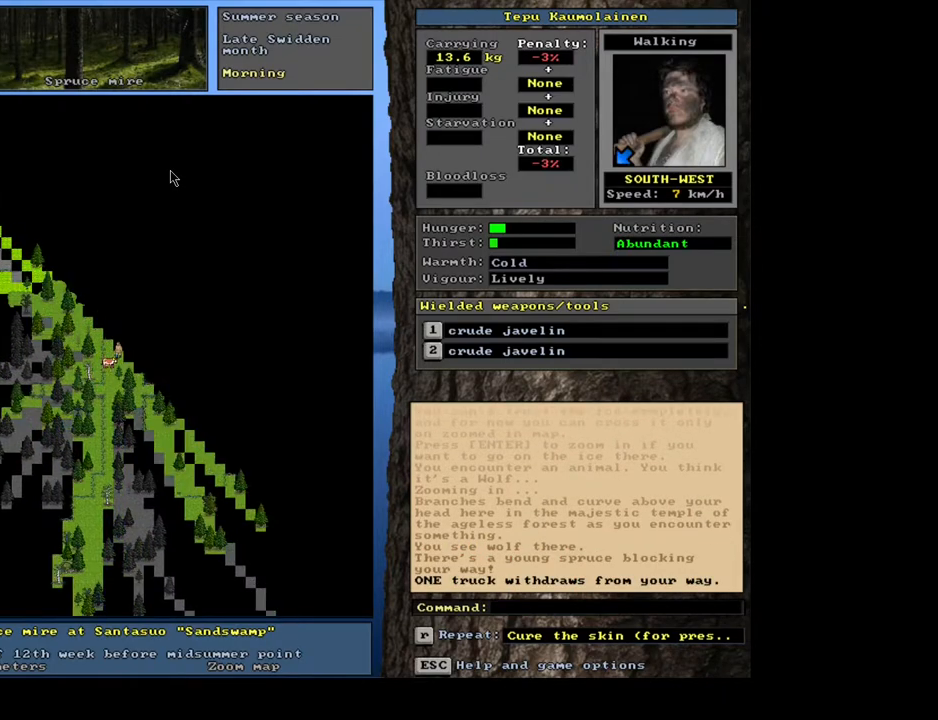
{"keys": [], "mouse": [], "events": [[117, "num9", "up"], [250, "ctrl_l", "up"]]}
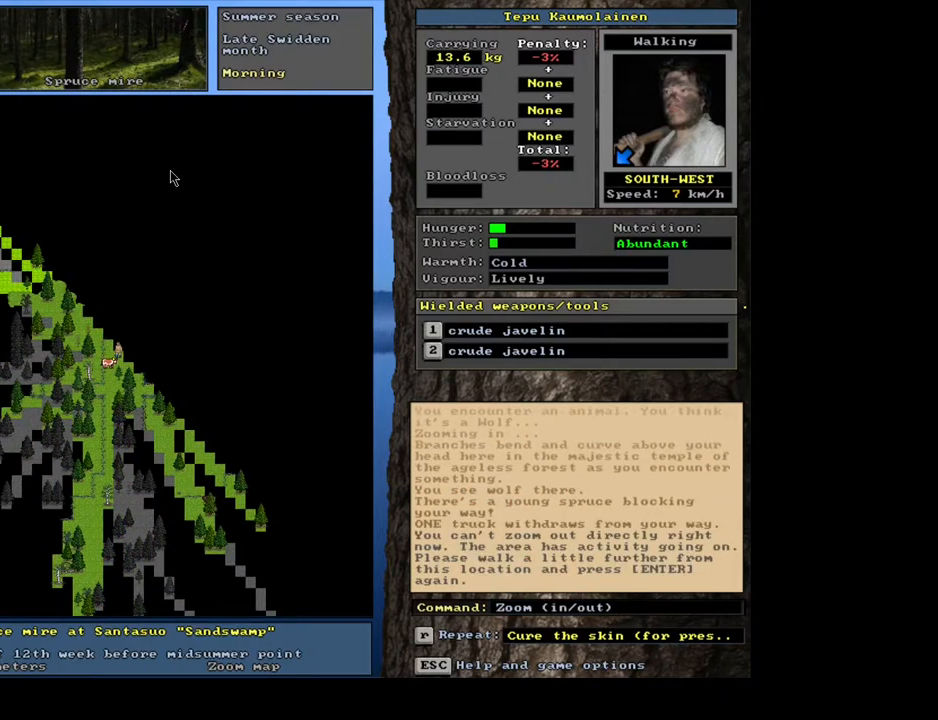
{"keys": [], "mouse": [], "events": []}
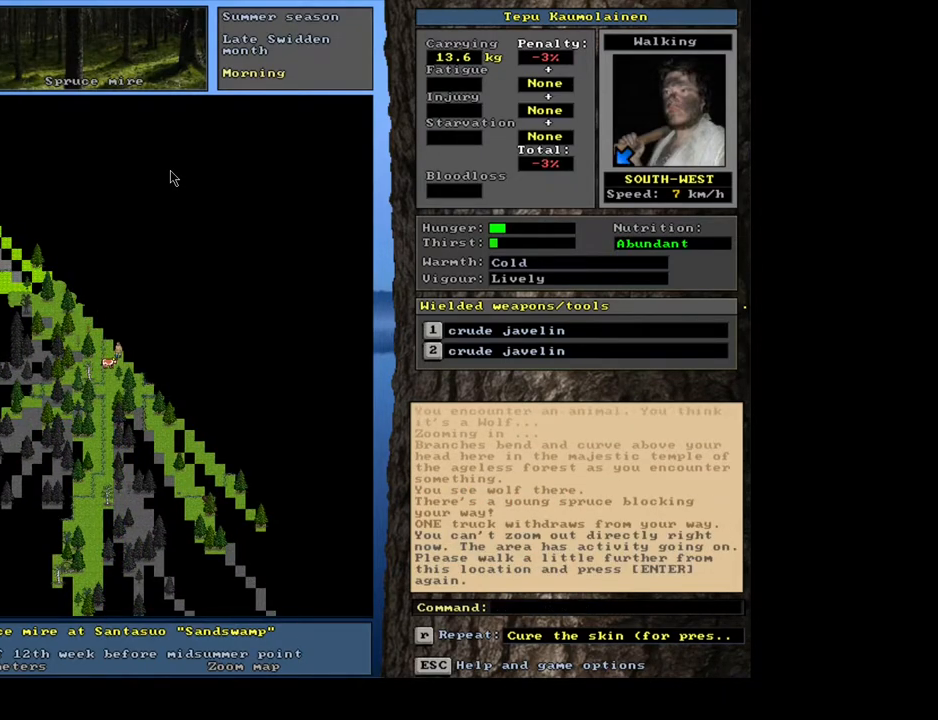
{"keys": ["ctrl_l"], "mouse": [], "events": [[17, "ctrl_l", "down"], [50, "num9", "down"], [133, "num9", "up"], [217, "num9", "down"], [300, "num9", "up"], [383, "num9", "down"], [500, "num9", "up"]]}
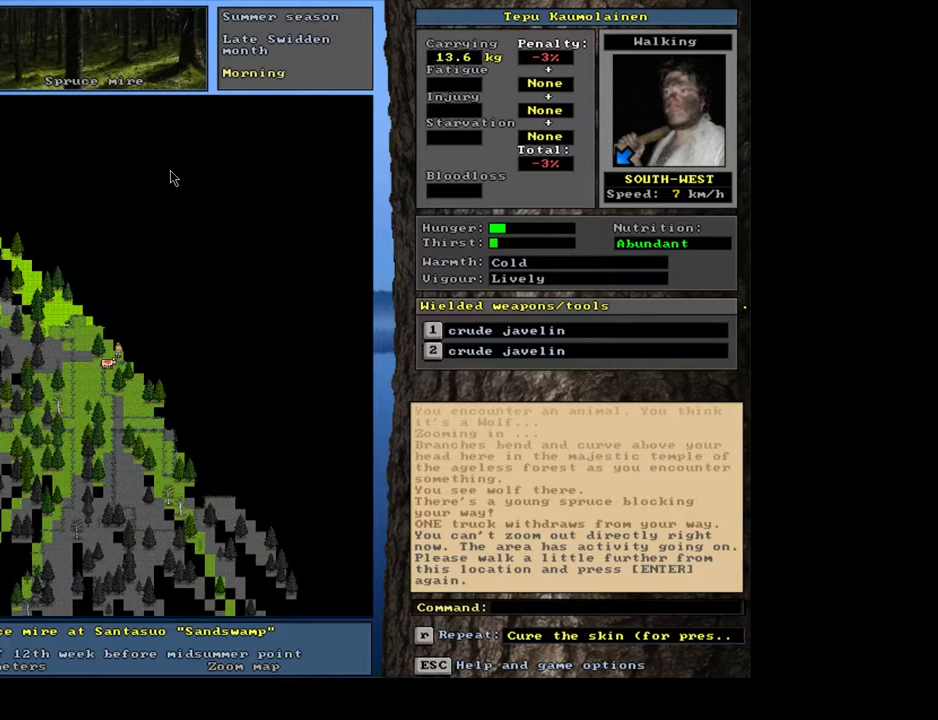
{"keys": ["ctrl_l"], "mouse": [], "events": []}
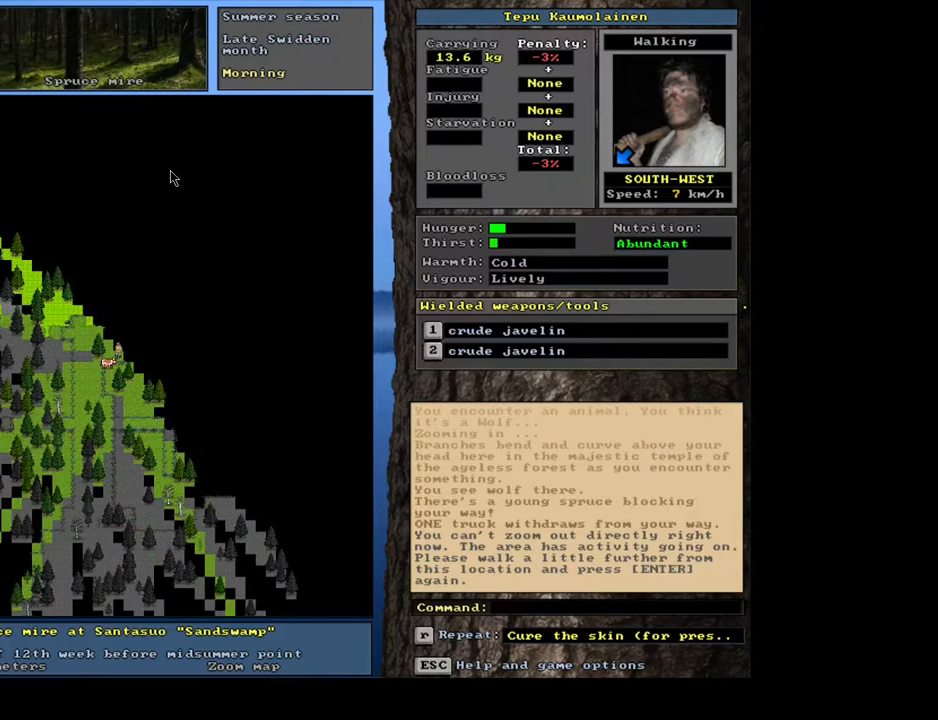
{"keys": [], "mouse": [], "events": [[50, "ctrl_l", "up"], [217, "num3", "down"], [350, "num3", "up"]]}
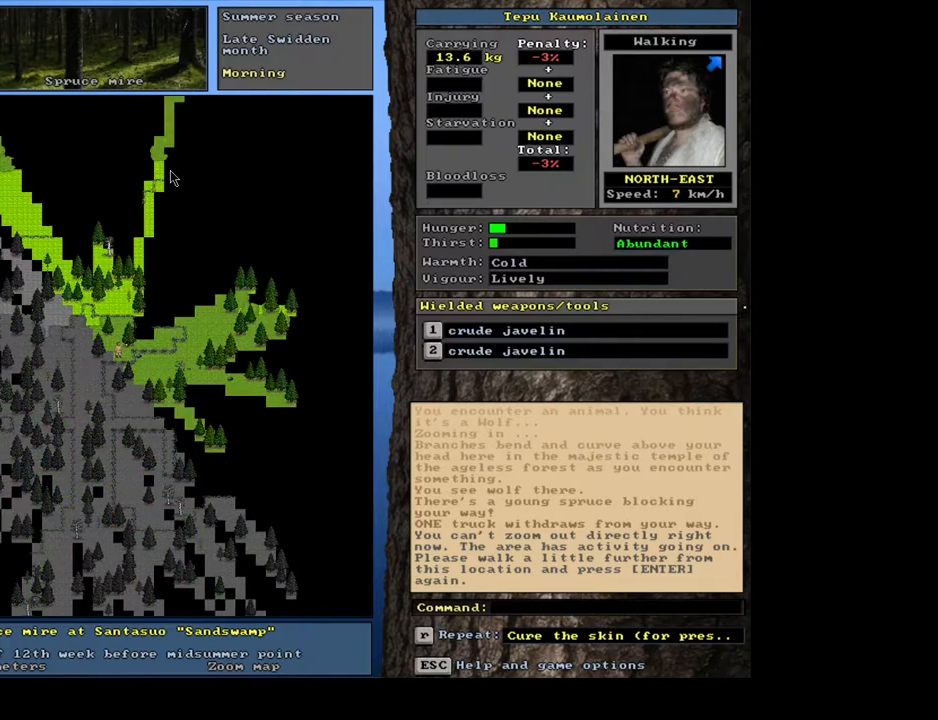
{"keys": ["ctrl_l"], "mouse": [], "events": [[483, "ctrl_l", "down"]]}
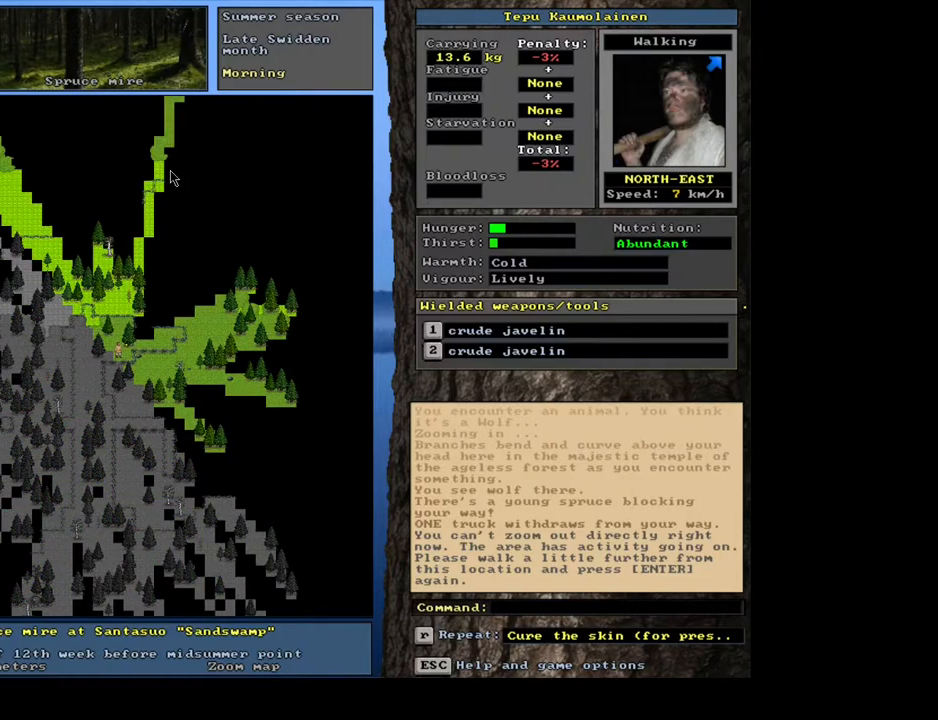
{"keys": ["ctrl_l", "num9"], "mouse": [], "events": [[33, "num6", "down"], [100, "num6", "up"], [117, "num6", "down"], [250, "num6", "up"], [417, "num9", "down"]]}
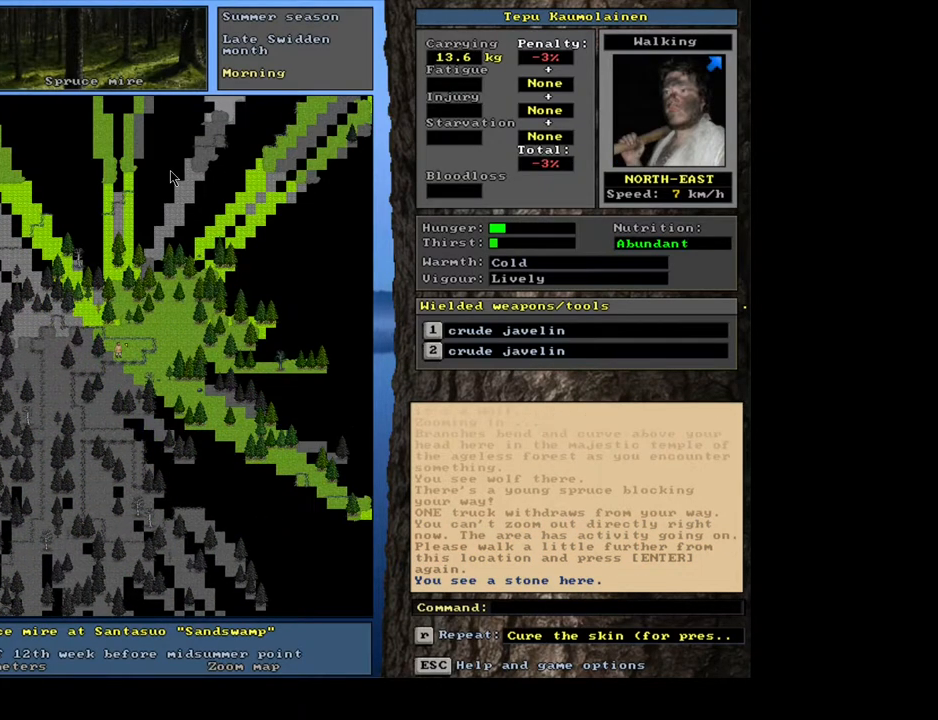
{"keys": [], "mouse": [], "events": [[33, "num9", "up"], [50, "ctrl_l", "up"], [267, "num3", "down"], [317, "num3", "up"]]}
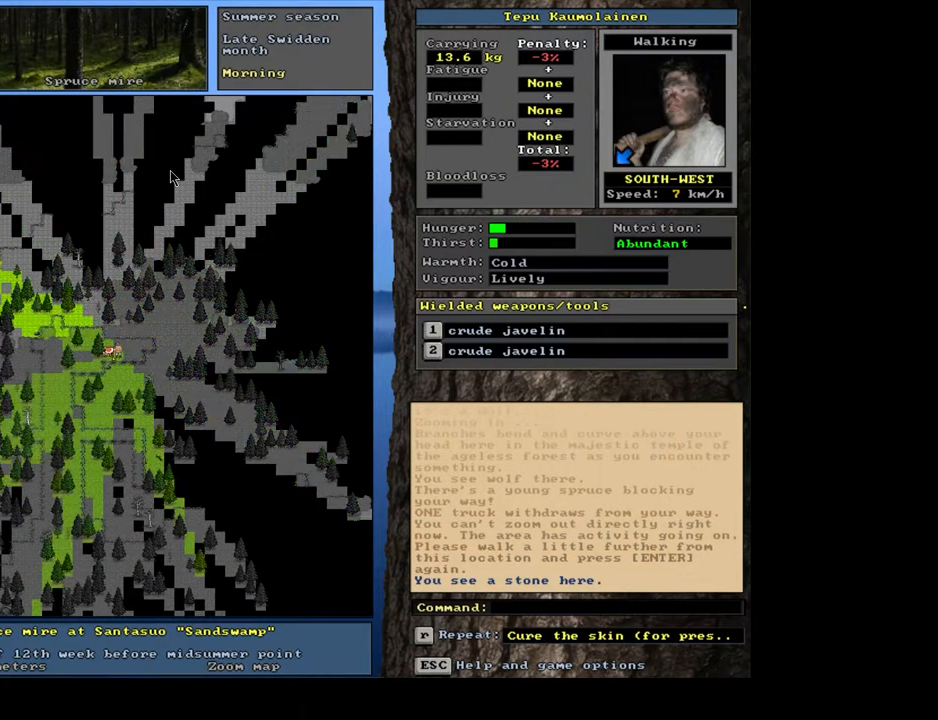
{"keys": [], "mouse": [], "events": []}
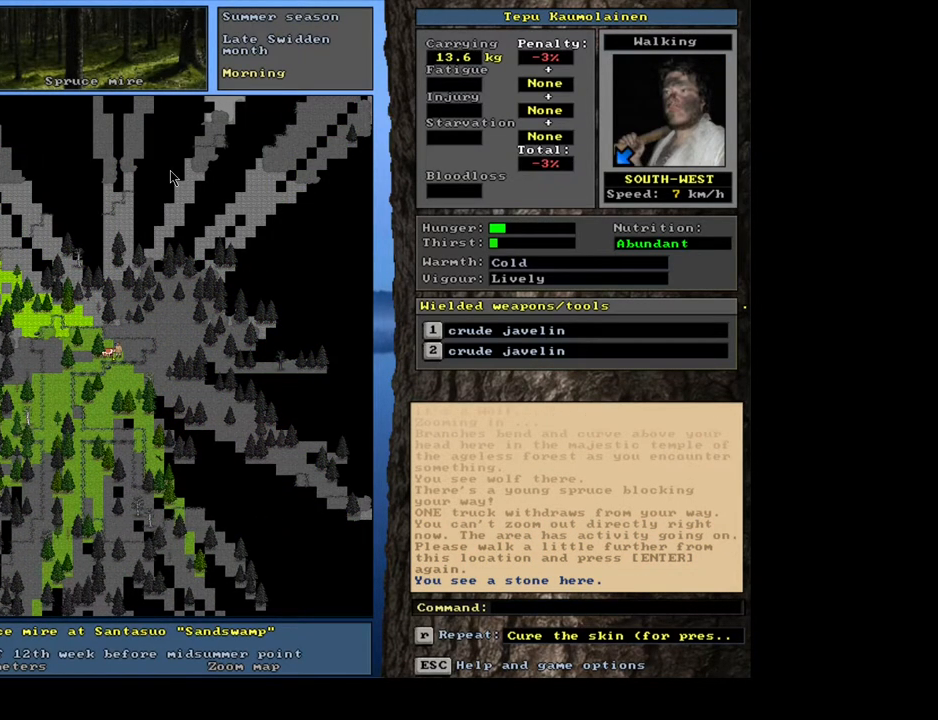
{"keys": ["ctrl_l"], "mouse": [], "events": [[100, "ctrl_l", "down"], [250, "num9", "down"], [317, "num9", "up"], [400, "num9", "down"], [500, "num9", "up"]]}
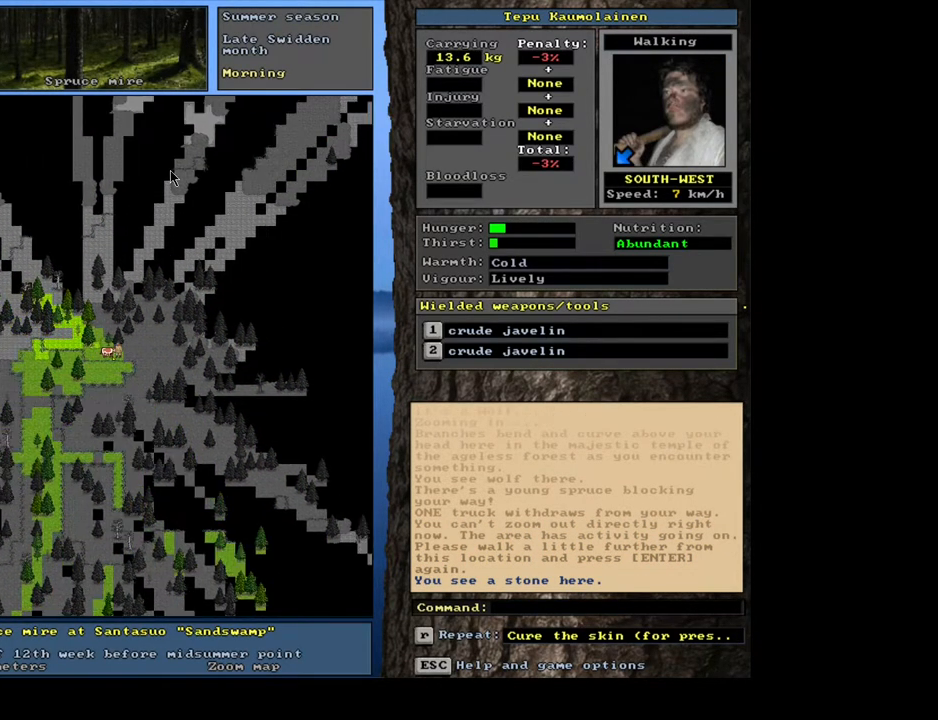
{"keys": [], "mouse": [], "events": [[117, "ctrl_l", "up"]]}
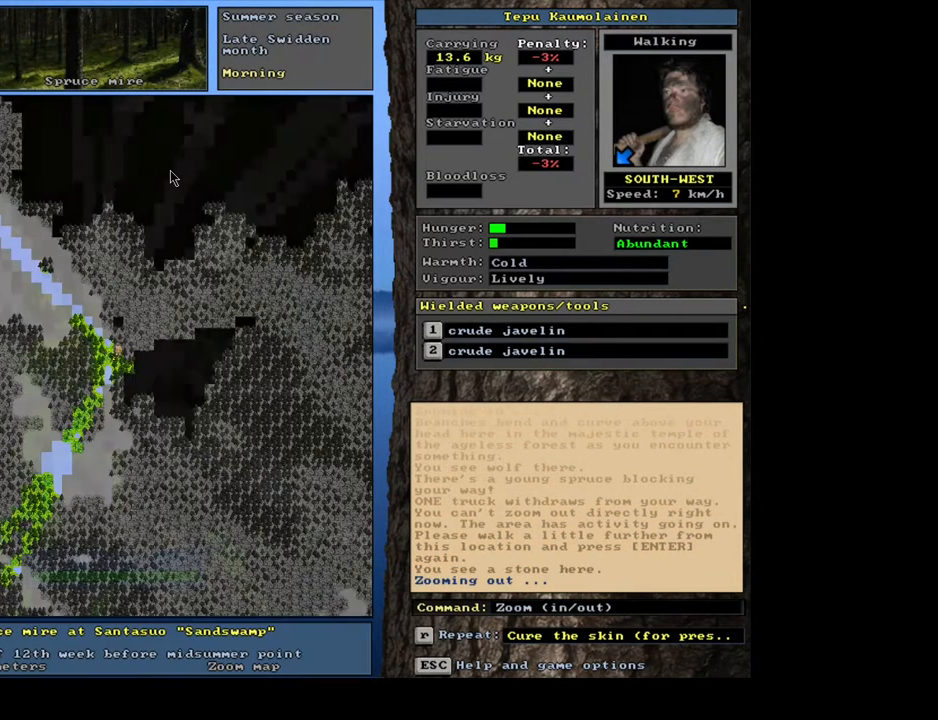
{"keys": [], "mouse": [], "events": []}
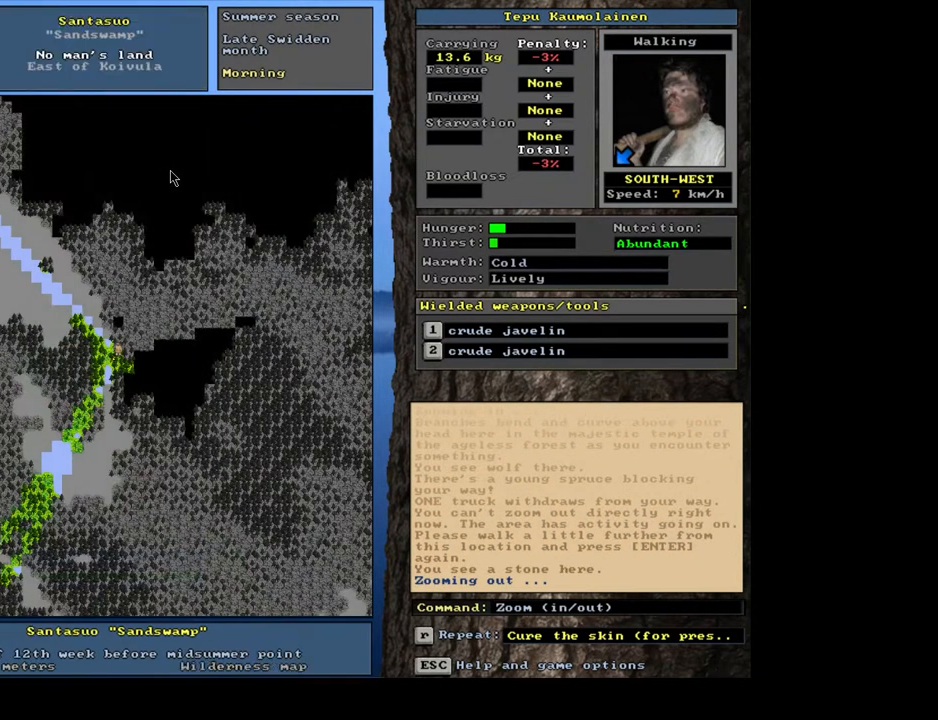
{"keys": ["ctrl_l"], "mouse": [], "events": [[100, "ctrl_l", "down"], [217, "num9", "down"], [233, "num8", "down"], [317, "num9", "up"], [500, "num8", "up"]]}
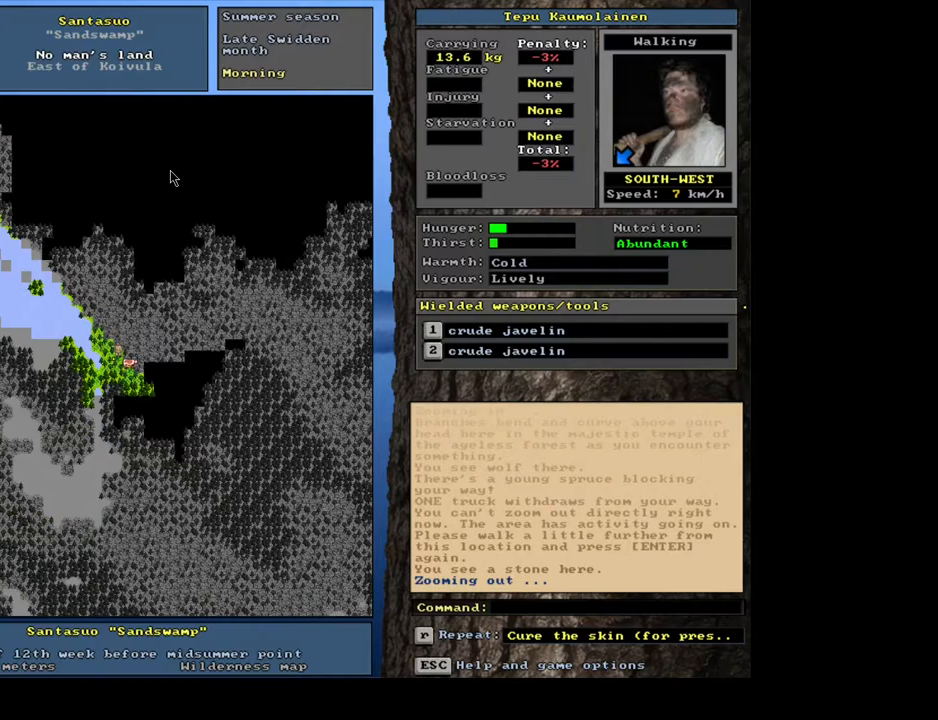
{"keys": [], "mouse": [], "events": [[133, "ctrl_l", "up"]]}
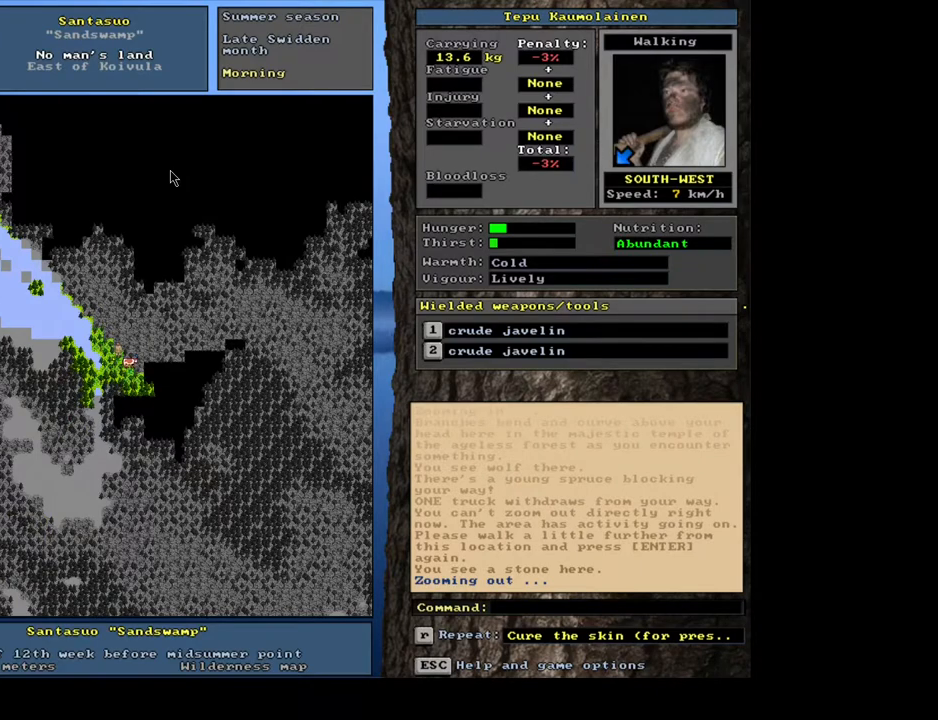
{"keys": ["ctrl_l"], "mouse": [], "events": [[83, "num4", "down"], [167, "num4", "up"], [283, "num3", "down"], [383, "num3", "up"], [467, "ctrl_l", "down"]]}
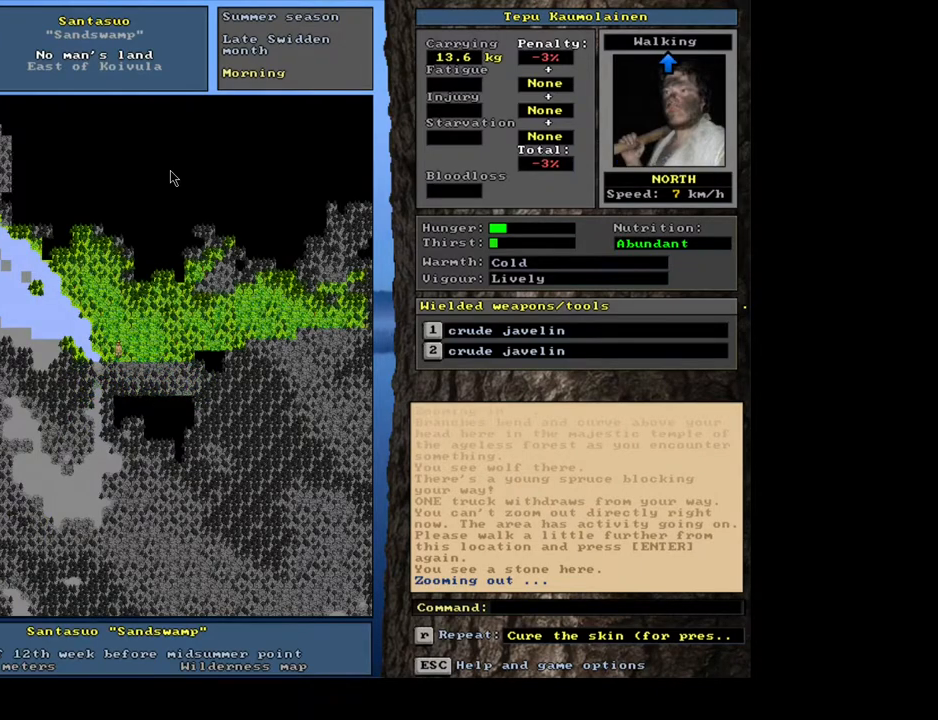
{"keys": ["ctrl_l"], "mouse": [], "events": [[67, "num8", "down"], [67, "num9", "down"], [133, "num9", "up"], [250, "num8", "up"], [433, "num8", "down"], [500, "num8", "up"]]}
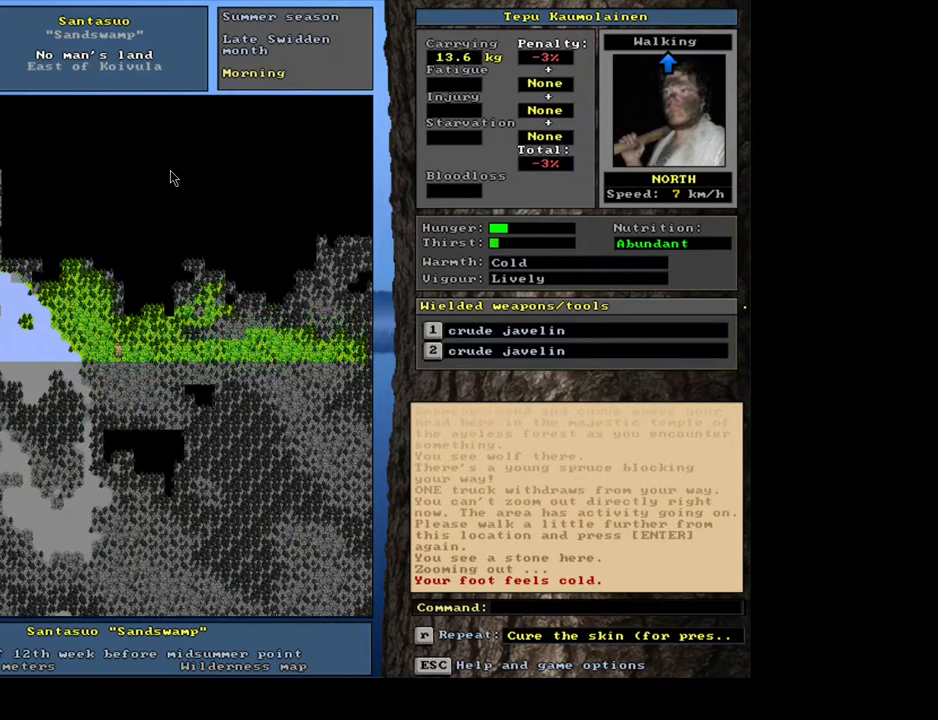
{"keys": ["ctrl_l"], "mouse": [], "events": [[150, "num8", "down"], [250, "num8", "up"], [300, "num9", "down"], [317, "num8", "down"], [367, "num9", "up"], [383, "num8", "up"]]}
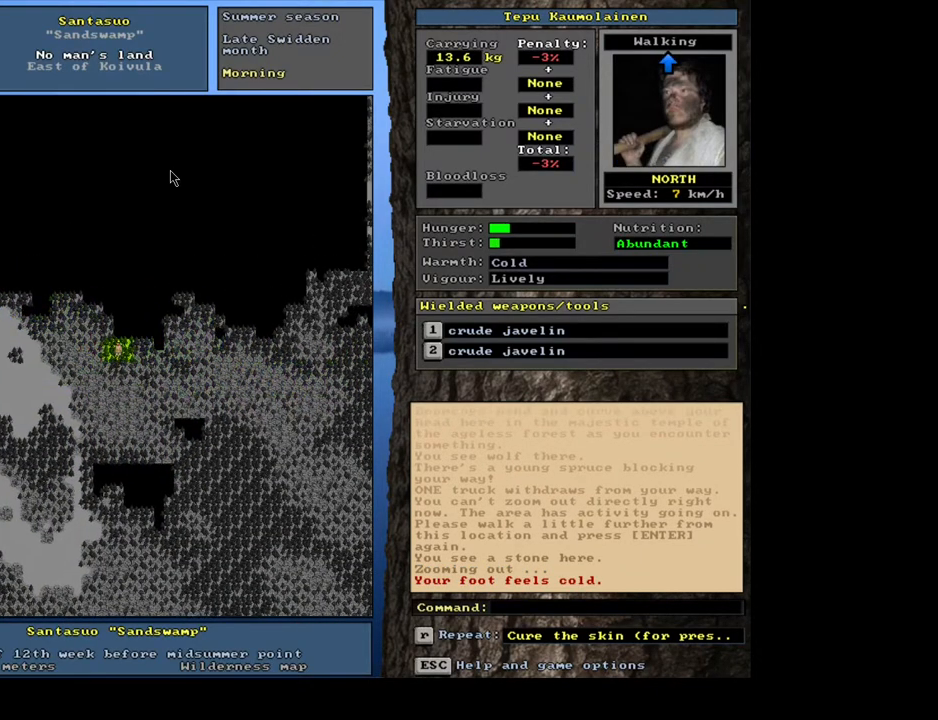
{"keys": ["ctrl_l"], "mouse": [], "events": [[217, "num9", "down"], [233, "num8", "down"], [300, "num9", "up"], [317, "num8", "up"]]}
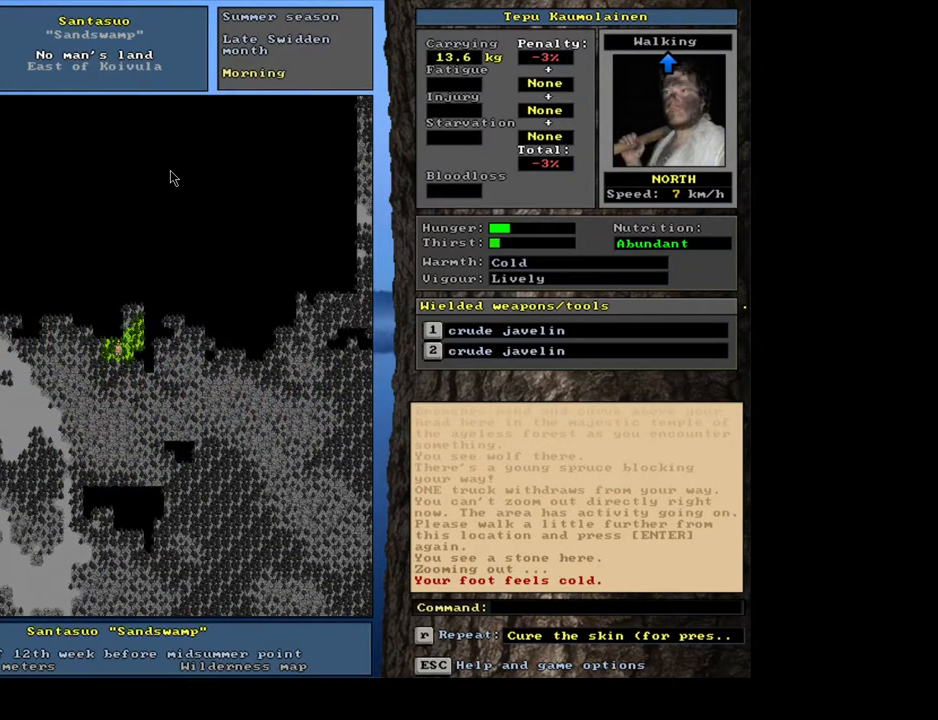
{"keys": ["ctrl_l"], "mouse": []}